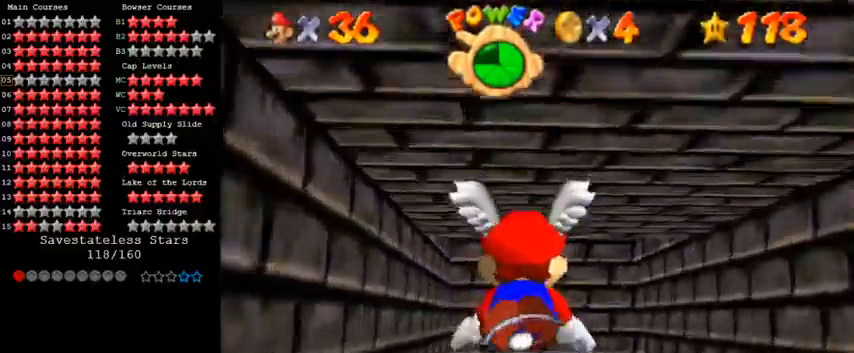
Gameplay with keyboard; each line is a JSON object with the keys held at the frame after it. "events" lists presses ("down") and releases ("up") of "a", "c", "ctrl", "d", "down", "left", "return", "right", "s", "shift", "up", "w", "x" and "y" between this image and that frame as [ms after this image, input, new state], when the widget could be followed in between. No other keys are recorded. Mouse input is not recorded.
{"keys": ["down"], "events": [[233, "down", "down"], [233, "right", "down"], [333, "shift", "up"], [500, "right", "up"]]}
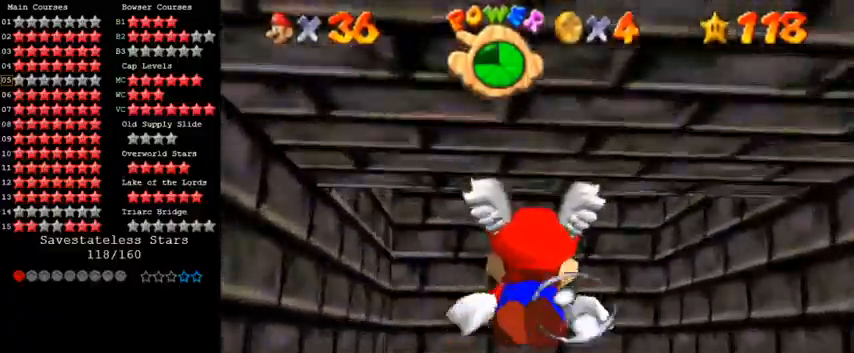
{"keys": ["down", "shift"], "events": [[133, "shift", "down"]]}
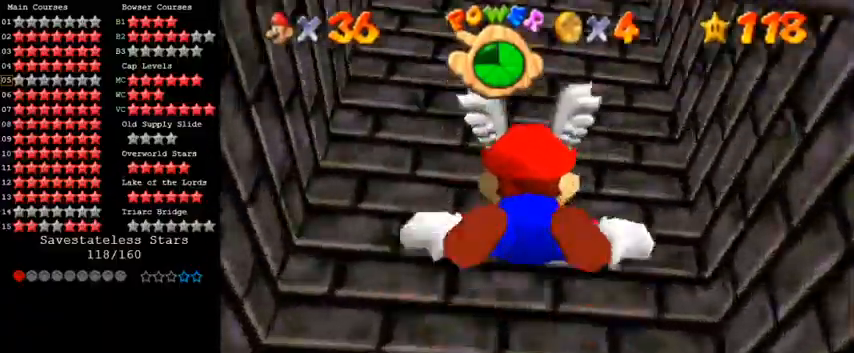
{"keys": ["down", "shift"], "events": [[67, "shift", "up"], [267, "shift", "down"]]}
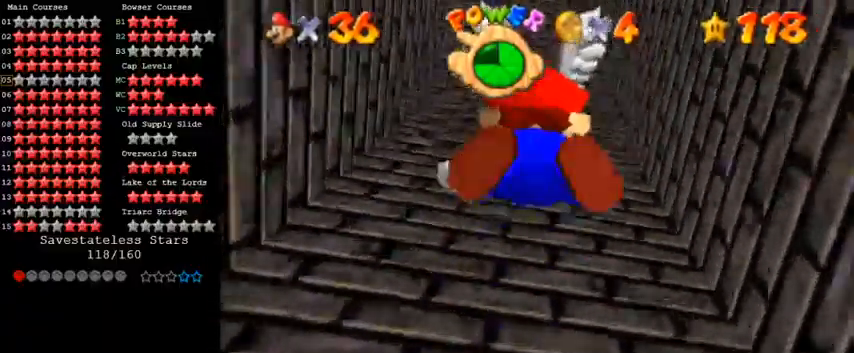
{"keys": ["down", "shift"], "events": [[133, "shift", "up"], [400, "shift", "down"]]}
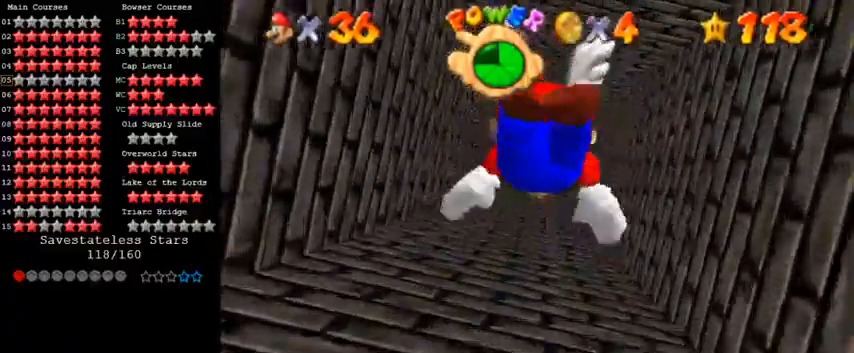
{"keys": ["down"], "events": [[367, "shift", "up"]]}
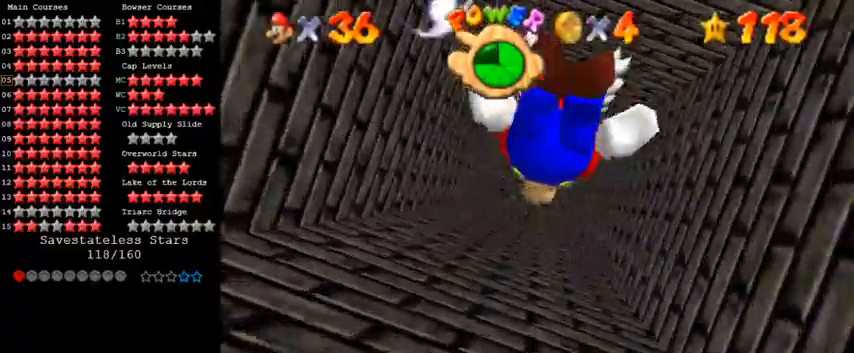
{"keys": ["down", "shift"], "events": [[100, "shift", "down"]]}
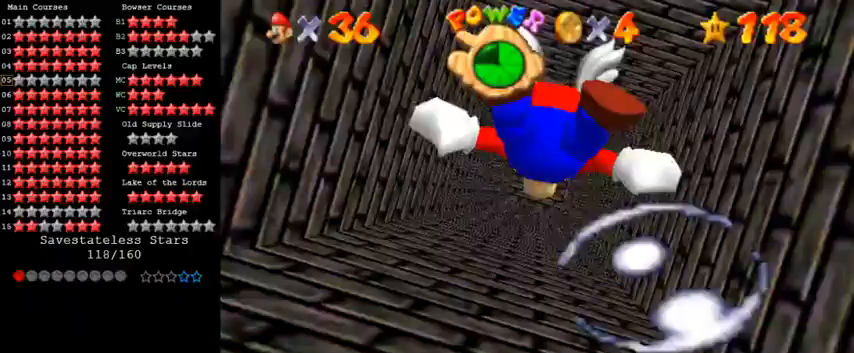
{"keys": ["down", "shift"], "events": [[100, "shift", "up"], [300, "shift", "down"]]}
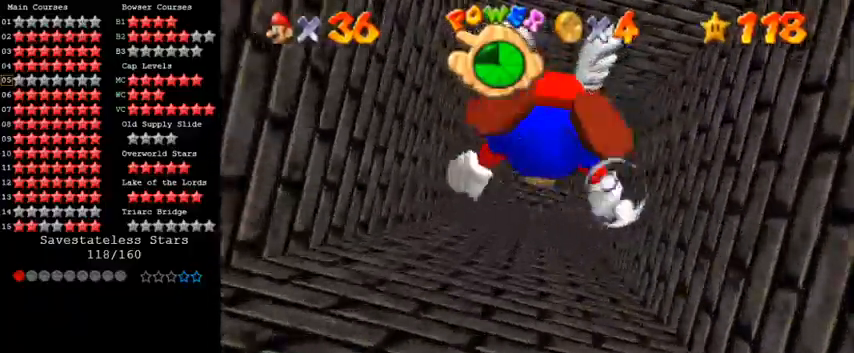
{"keys": ["down", "shift"], "events": [[133, "shift", "up"], [400, "shift", "down"]]}
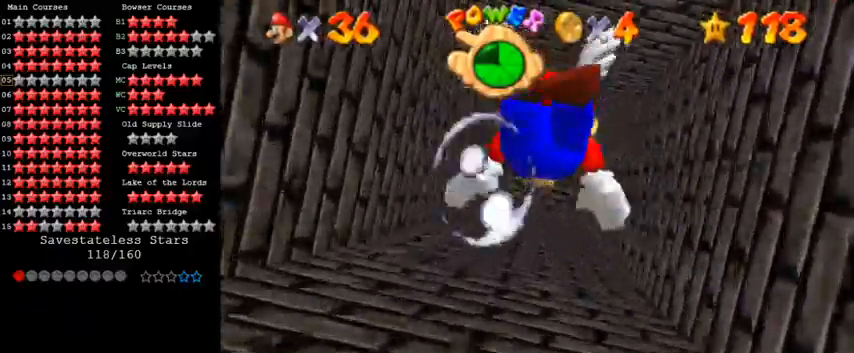
{"keys": ["down"], "events": [[333, "shift", "up"]]}
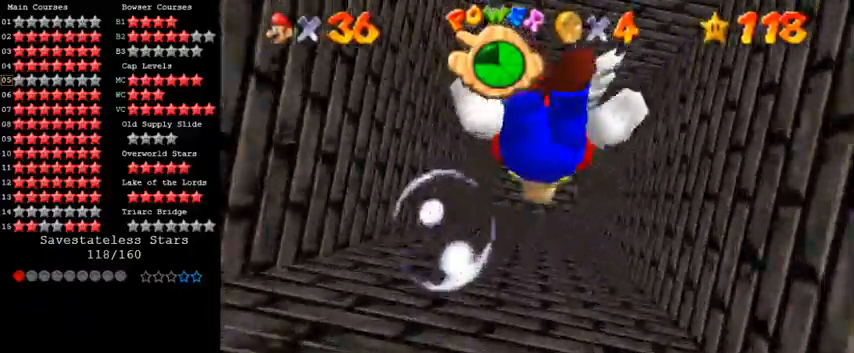
{"keys": ["down"], "events": [[67, "shift", "down"], [467, "shift", "up"]]}
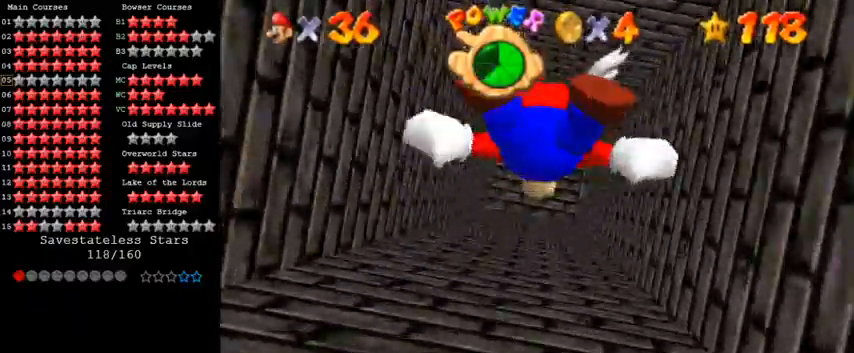
{"keys": ["down", "shift"], "events": [[233, "shift", "down"]]}
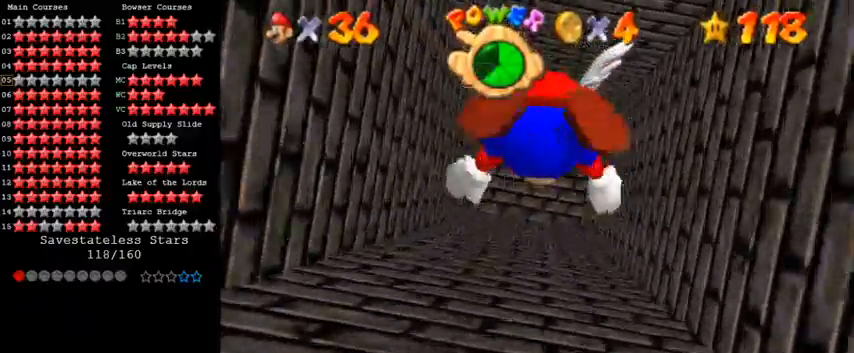
{"keys": ["down", "shift"], "events": [[167, "shift", "up"], [467, "shift", "down"]]}
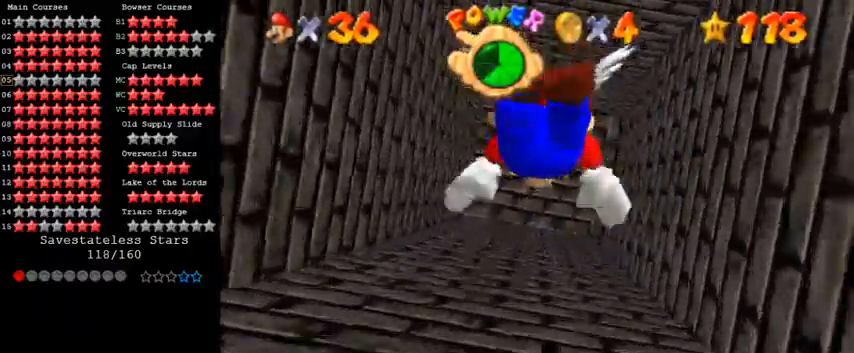
{"keys": ["down"], "events": [[300, "shift", "up"]]}
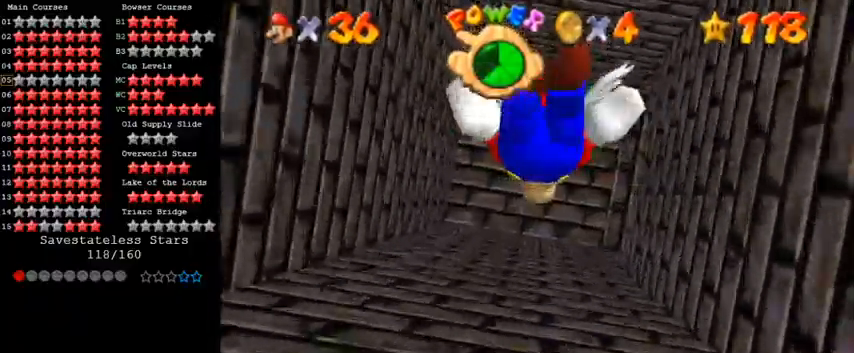
{"keys": ["right"], "events": [[133, "right", "down"], [133, "shift", "down"], [467, "down", "up"], [467, "shift", "up"]]}
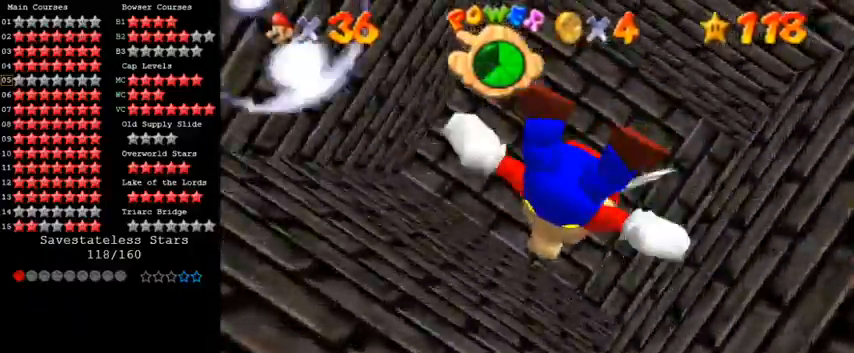
{"keys": ["right", "shift"], "events": [[300, "shift", "down"]]}
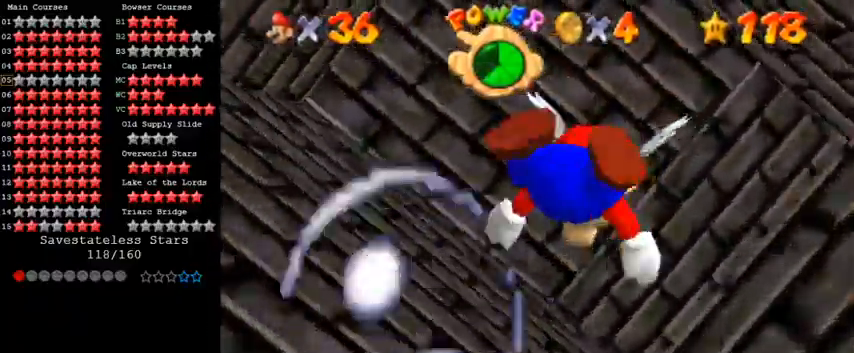
{"keys": ["right", "shift", "up"], "events": [[33, "up", "down"], [167, "shift", "up"], [433, "shift", "down"]]}
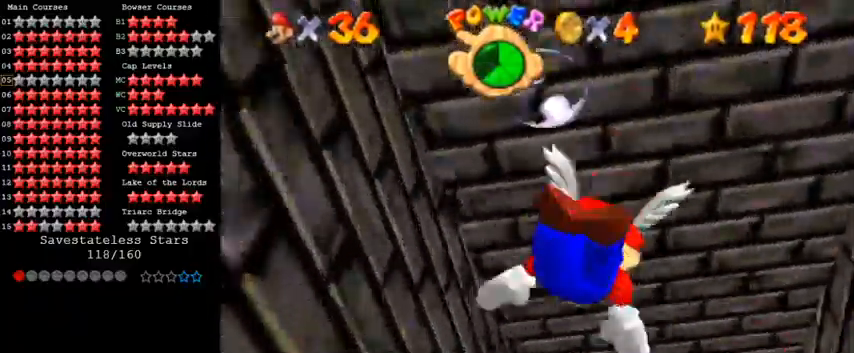
{"keys": [], "events": [[67, "right", "up"], [133, "up", "up"], [333, "down", "down"], [333, "shift", "up"], [433, "down", "up"]]}
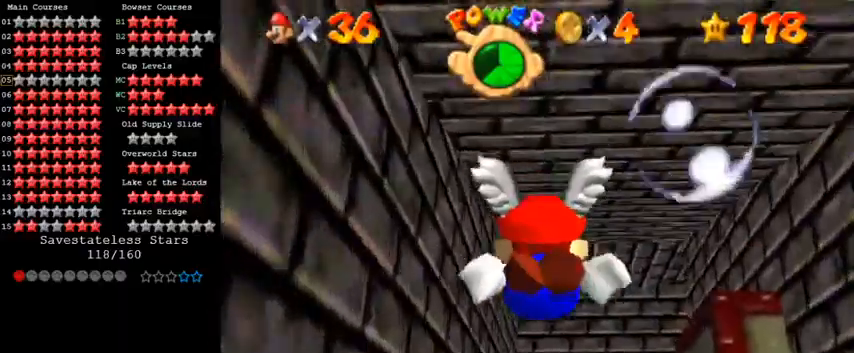
{"keys": ["right"], "events": [[100, "shift", "down"], [167, "down", "down"], [167, "right", "down"], [300, "down", "up"], [500, "shift", "up"]]}
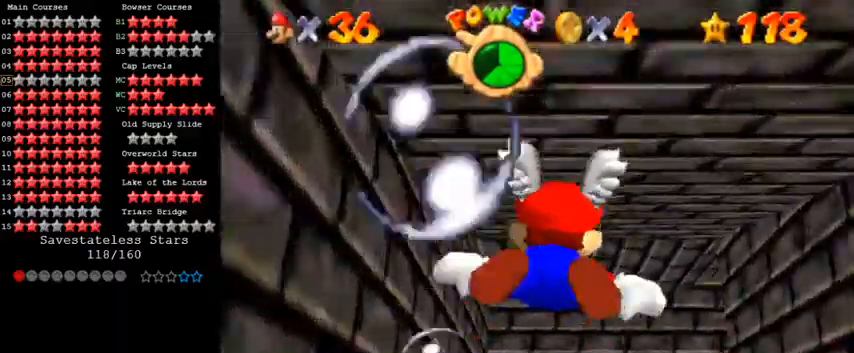
{"keys": ["right", "shift"], "events": [[300, "shift", "down"]]}
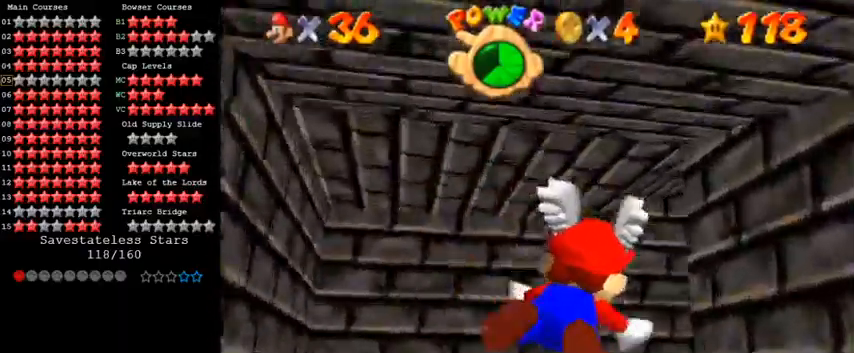
{"keys": ["shift"], "events": [[167, "down", "down"], [167, "shift", "up"], [400, "down", "up"], [467, "shift", "down"], [500, "right", "up"]]}
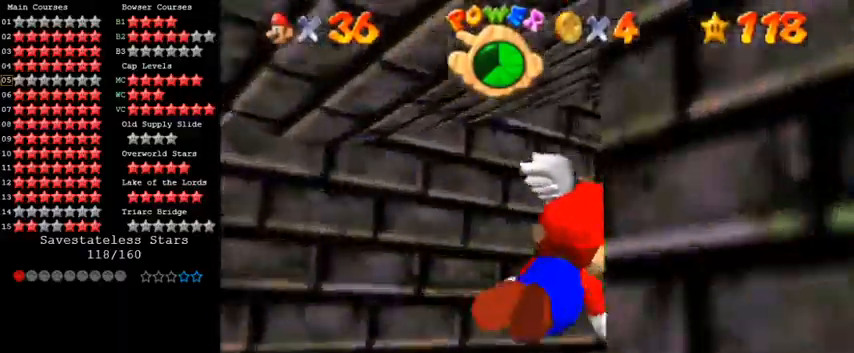
{"keys": ["down"], "events": [[200, "down", "down"], [300, "shift", "up"]]}
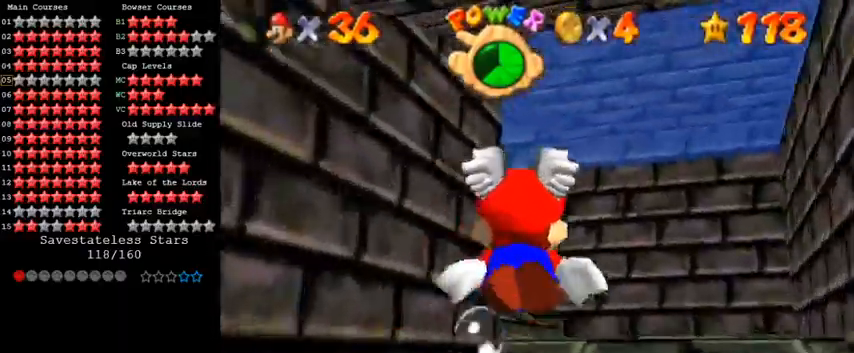
{"keys": ["down", "left"], "events": [[33, "down", "up"], [100, "shift", "down"], [167, "down", "down"], [267, "left", "down"], [433, "shift", "up"]]}
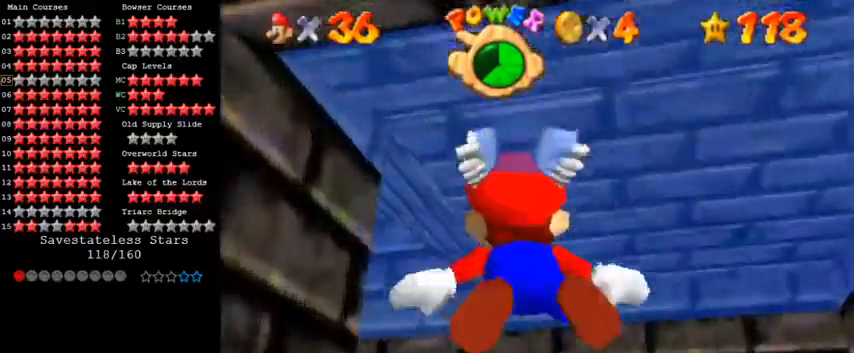
{"keys": ["down", "left", "shift"], "events": [[367, "shift", "down"]]}
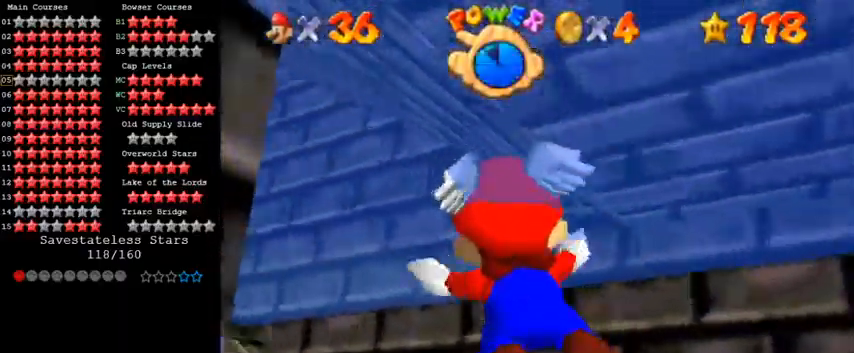
{"keys": ["left", "shift"], "events": [[300, "shift", "up"], [433, "down", "up"], [500, "shift", "down"]]}
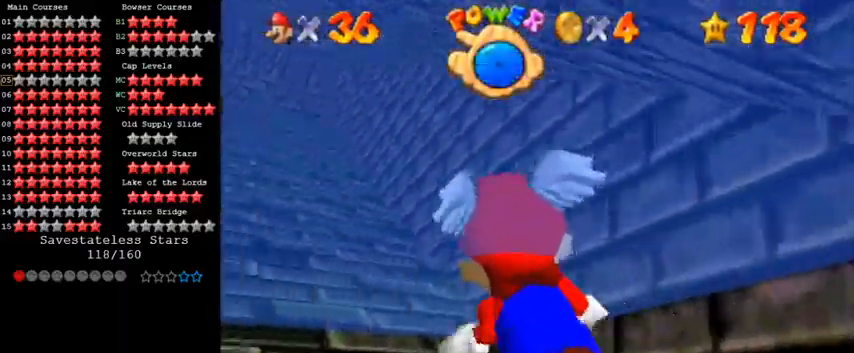
{"keys": ["up"], "events": [[100, "up", "down"], [267, "left", "up"], [467, "shift", "up"]]}
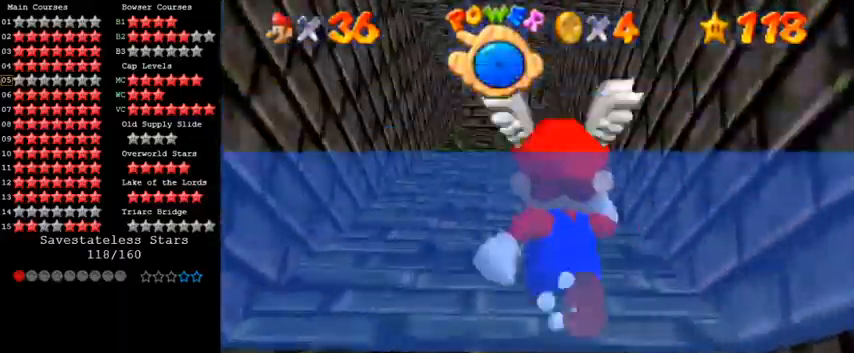
{"keys": ["up"], "events": [[67, "ctrl", "down"], [67, "shift", "down"], [233, "ctrl", "up"], [233, "shift", "up"]]}
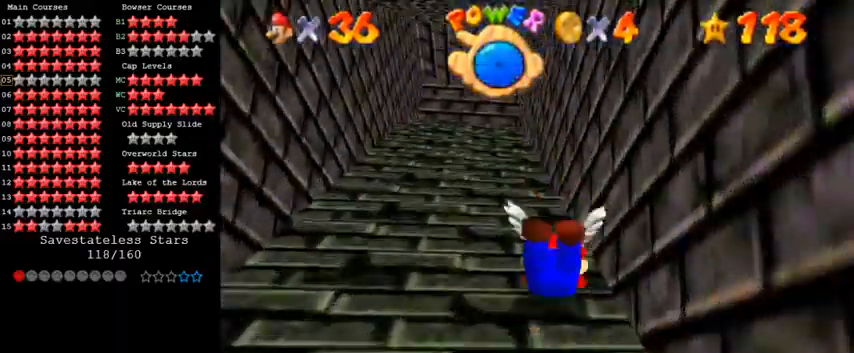
{"keys": ["up"], "events": [[33, "shift", "down"], [133, "shift", "up"], [233, "shift", "down"], [267, "ctrl", "down"], [400, "ctrl", "up"], [400, "shift", "up"]]}
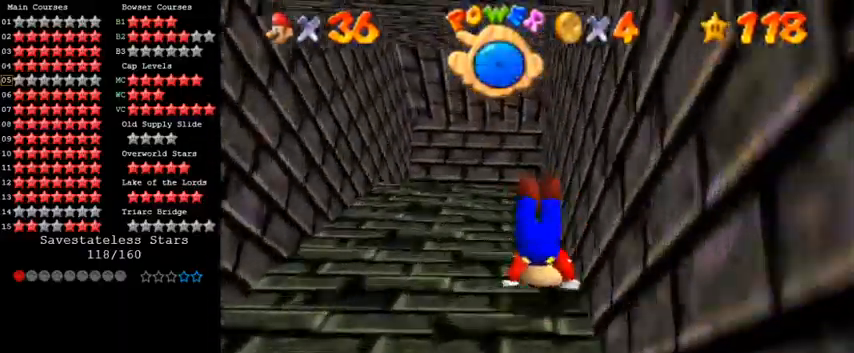
{"keys": ["left", "up"], "events": [[133, "shift", "down"], [300, "shift", "up"], [433, "left", "down"]]}
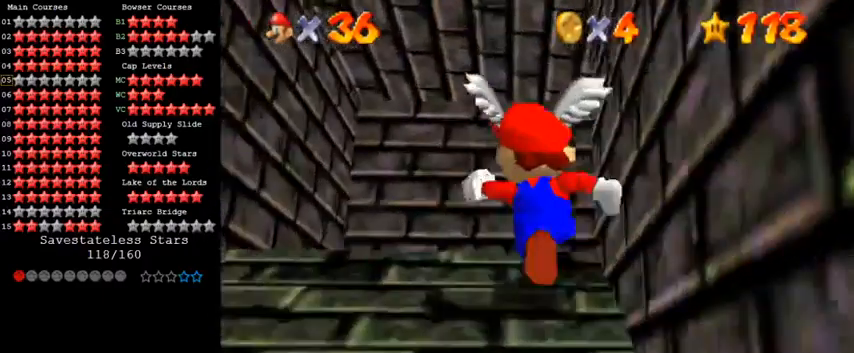
{"keys": [], "events": [[33, "left", "up"], [133, "a", "down"], [233, "a", "up"], [233, "up", "up"], [333, "a", "down"], [500, "a", "up"]]}